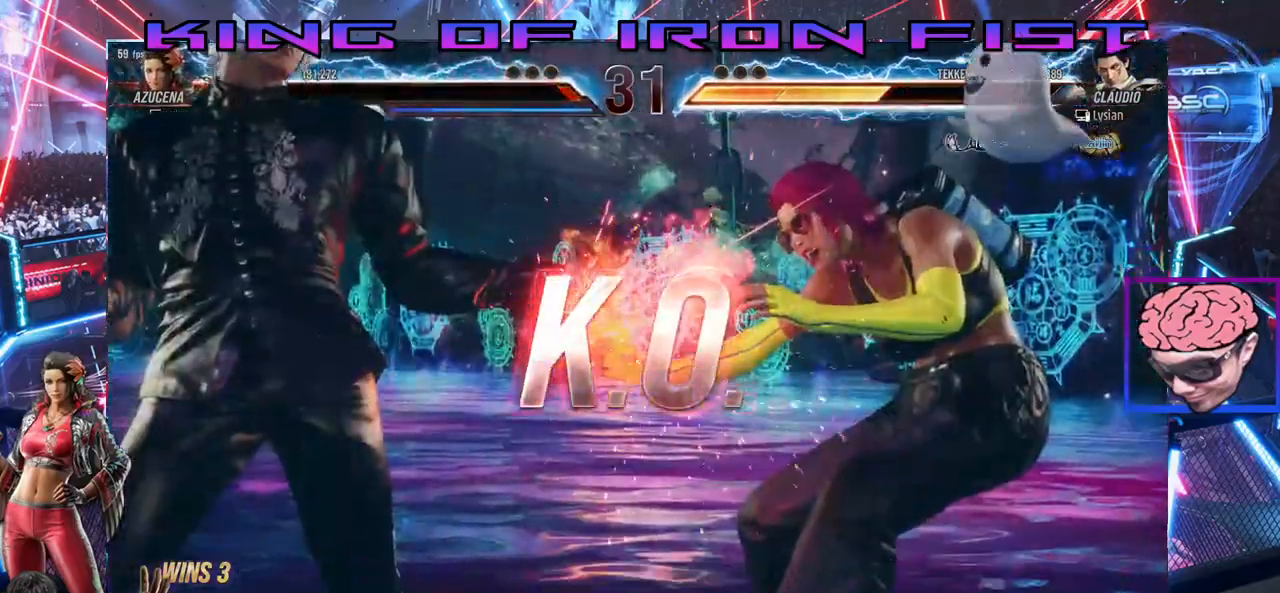
Gameplay with a controller (PlayStation layout); each line is a JSON object with the inputs held at the frame after it. "events" lists button and stick changes between this image and that frame as [ms after this image, input, new state], when the widget could be followed in between. Not read: left_stick.
{"buttons": [], "right_stick": "center", "events": [[117, "DPAD_RIGHT", "up"]]}
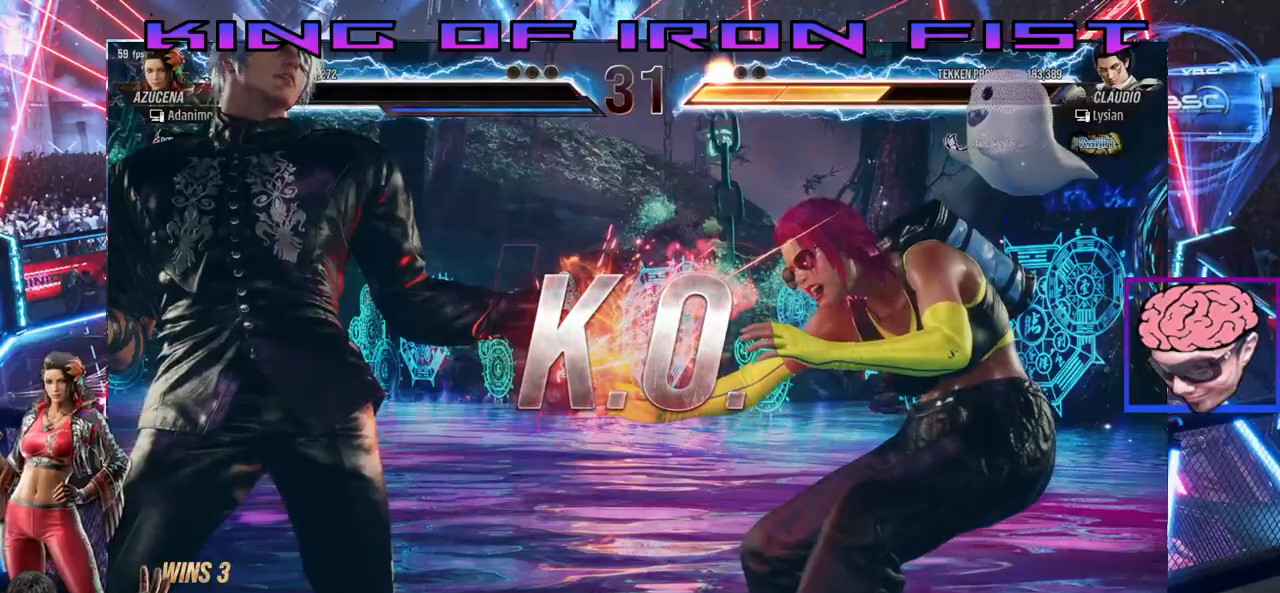
{"buttons": [], "right_stick": "center", "events": []}
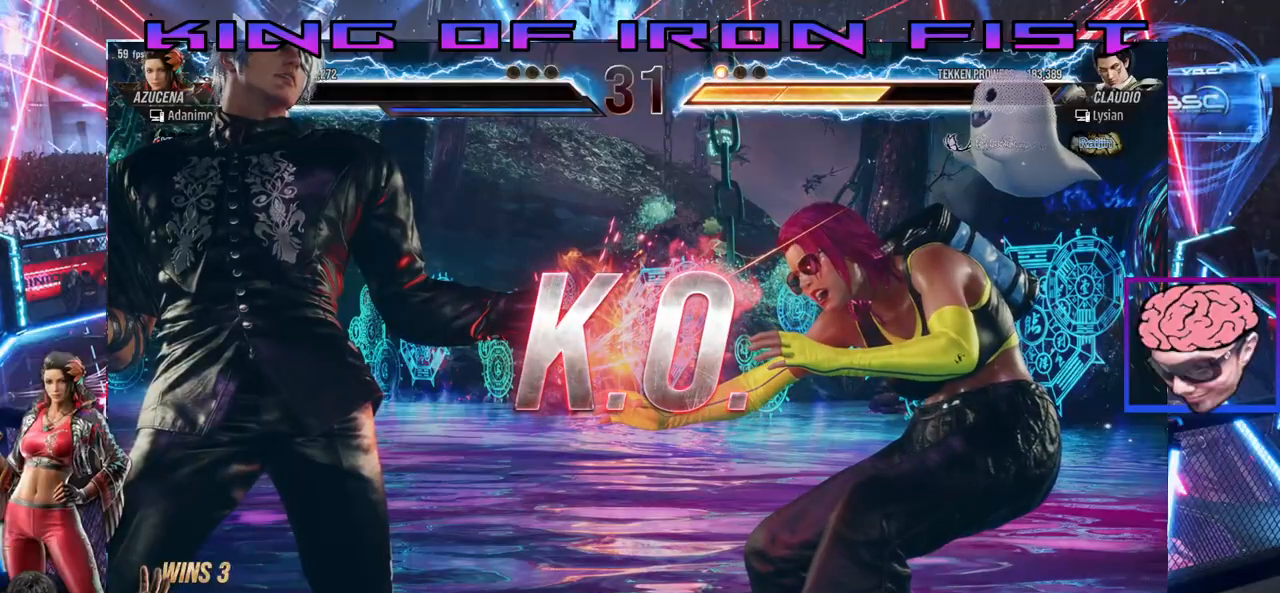
{"buttons": [], "right_stick": "center", "events": []}
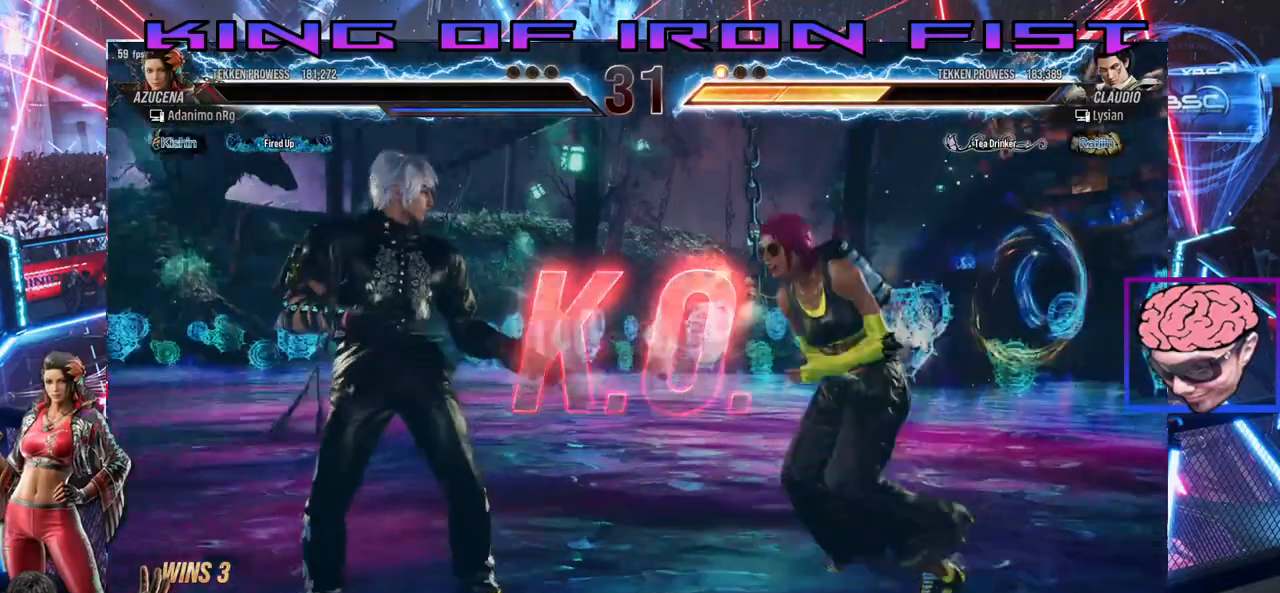
{"buttons": [], "right_stick": "center", "events": []}
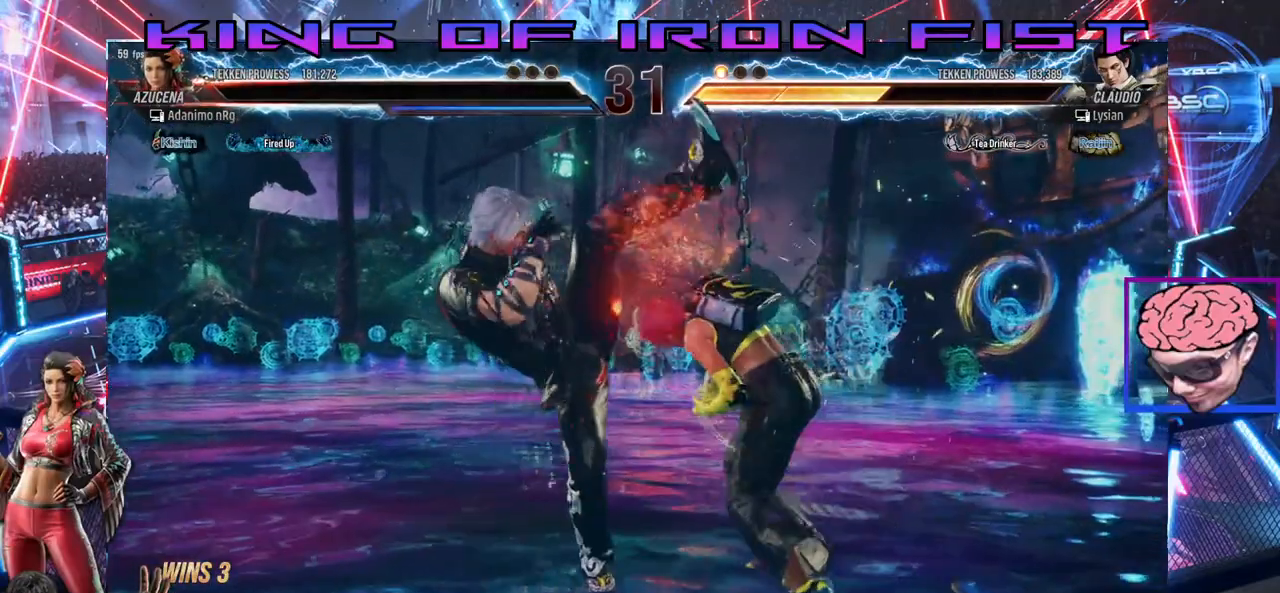
{"buttons": [], "right_stick": "center", "events": []}
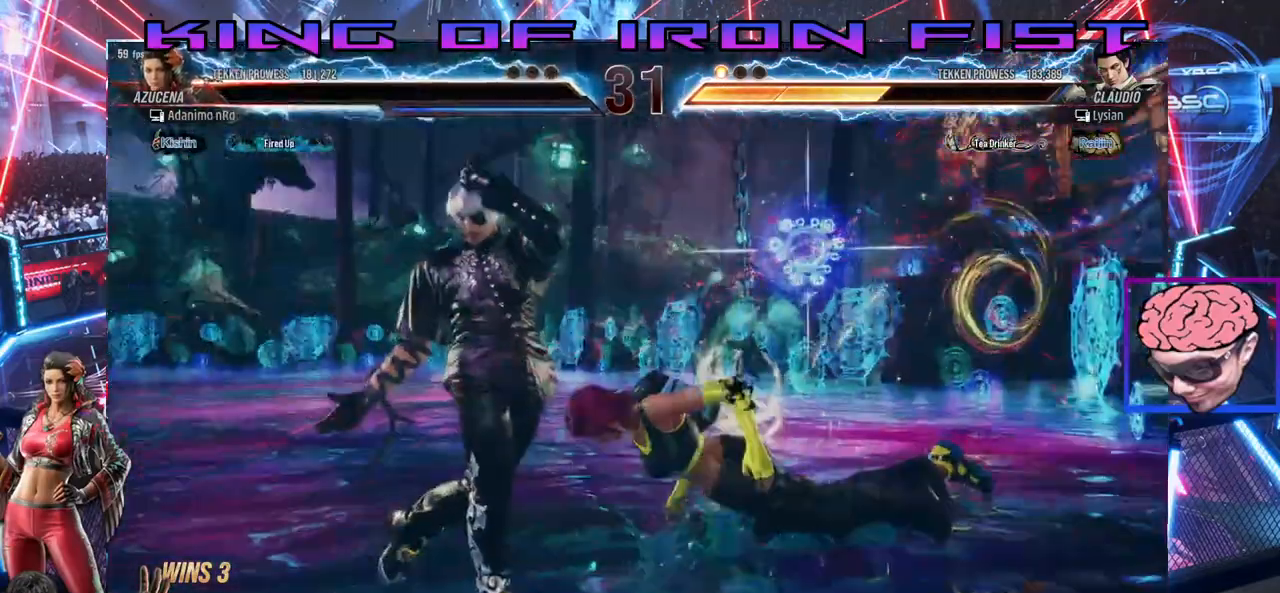
{"buttons": ["DPAD_LEFT"], "right_stick": "center", "events": [[433, "DPAD_LEFT", "down"]]}
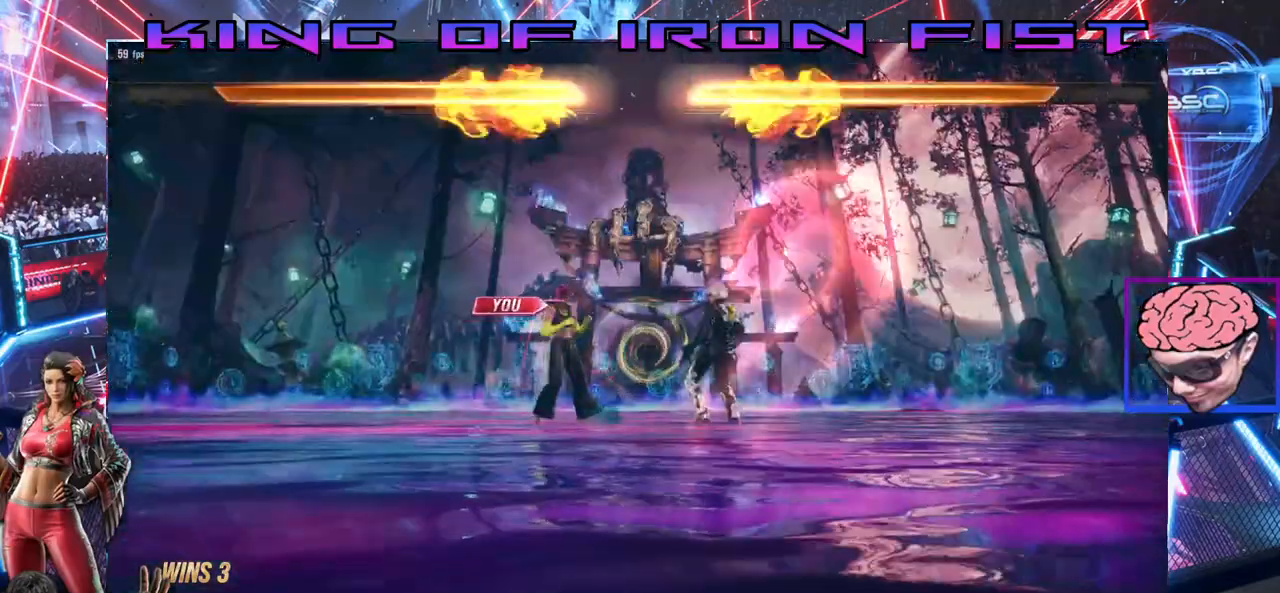
{"buttons": ["DPAD_RIGHT"], "right_stick": "center"}
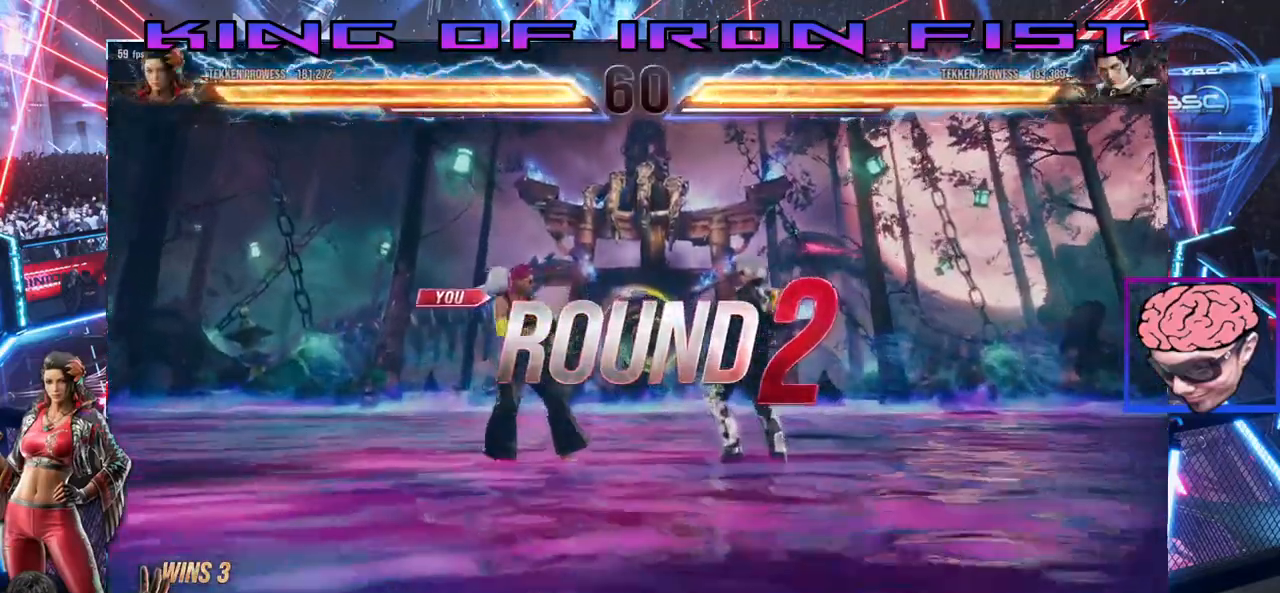
{"buttons": ["DPAD_LEFT"], "right_stick": "center", "events": [[67, "DPAD_DOWN", "down"], [67, "DPAD_RIGHT", "up"], [83, "DPAD_DOWN", "up"], [117, "DPAD_LEFT", "down"], [217, "DPAD_LEFT", "up"], [300, "DPAD_RIGHT", "down"], [383, "DPAD_RIGHT", "up"], [467, "DPAD_LEFT", "down"]]}
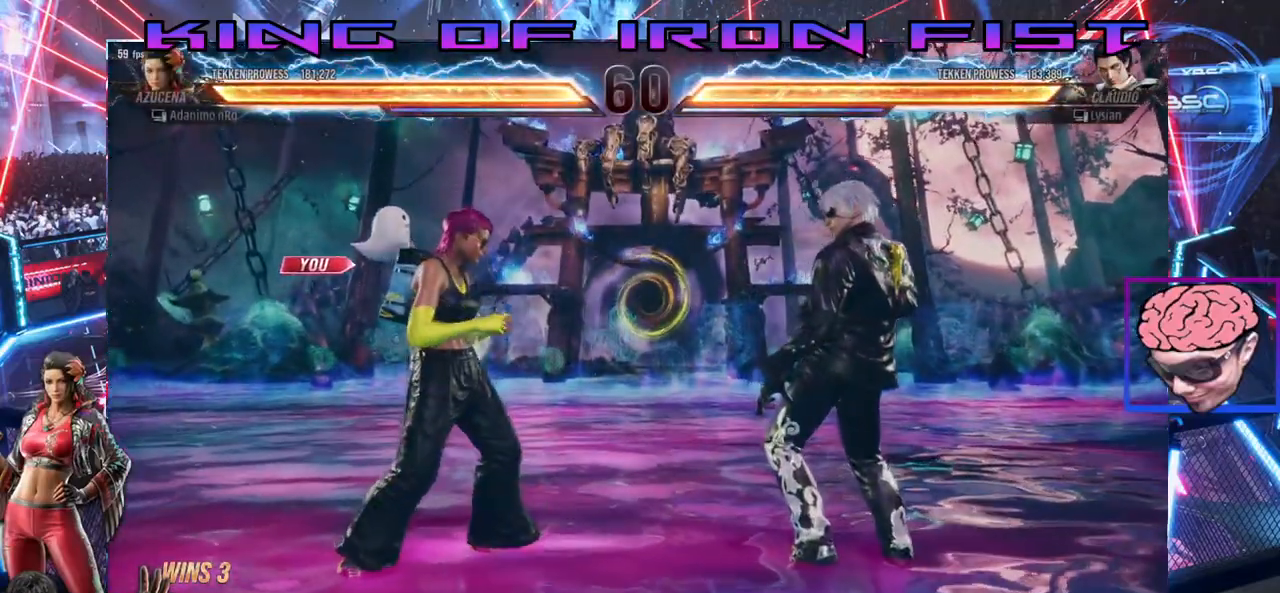
{"buttons": ["DPAD_LEFT"], "right_stick": "center", "events": [[100, "DPAD_LEFT", "up"], [200, "DPAD_RIGHT", "down"], [317, "DPAD_RIGHT", "up"], [417, "DPAD_LEFT", "down"]]}
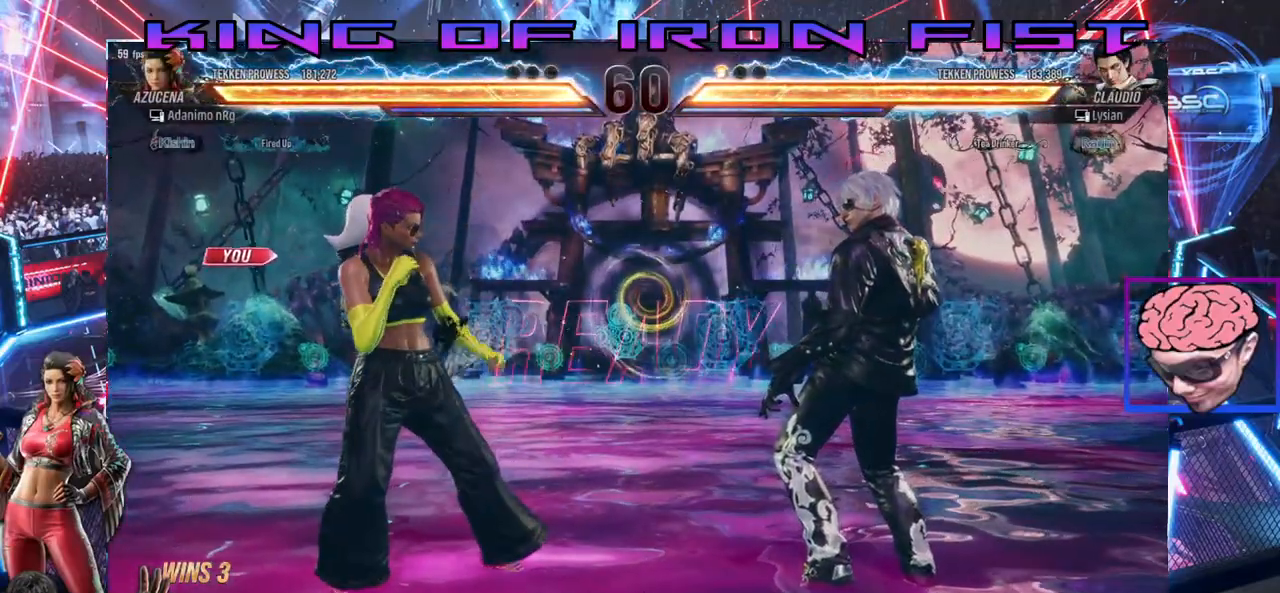
{"buttons": [], "right_stick": "center", "events": [[50, "DPAD_LEFT", "up"]]}
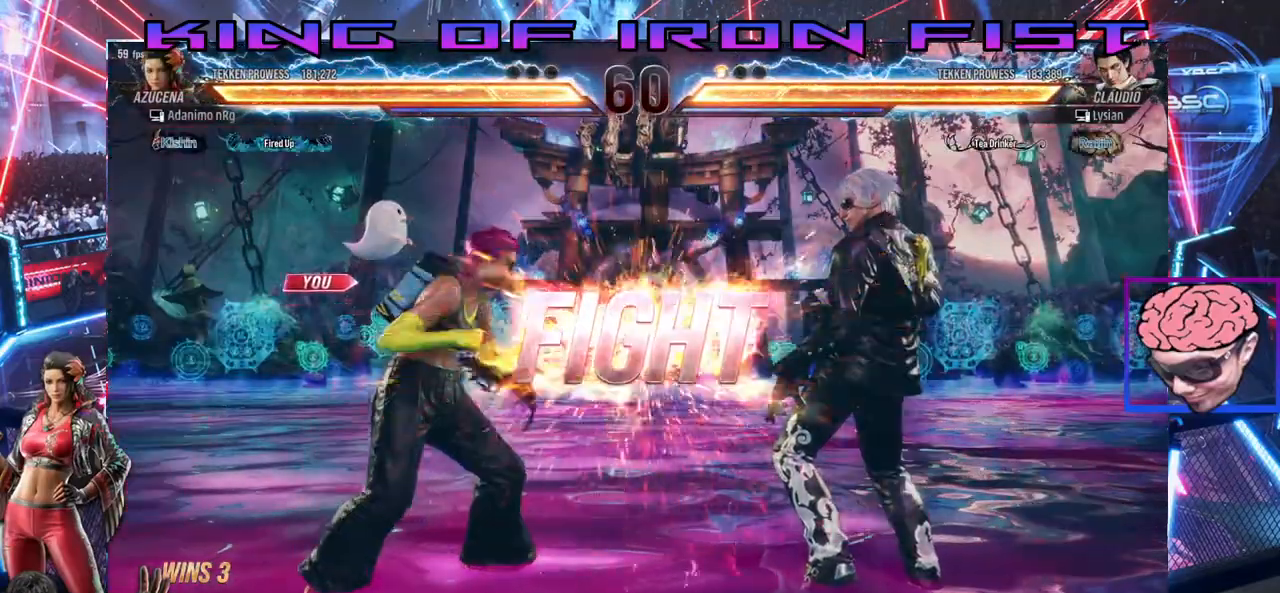
{"buttons": ["DPAD_UP"], "right_stick": "center", "events": [[500, "DPAD_UP", "down"]]}
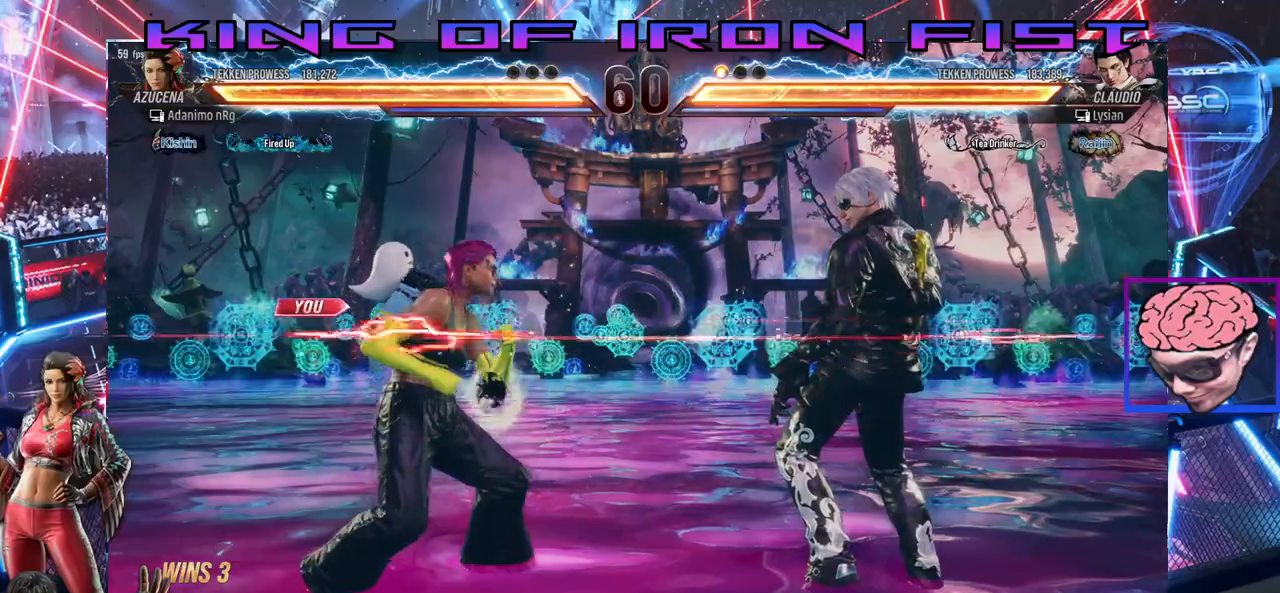
{"buttons": [], "right_stick": "center", "events": [[50, "DPAD_UP", "up"], [167, "DPAD_LEFT", "down"], [217, "DPAD_LEFT", "up"], [267, "DPAD_LEFT", "down"], [367, "DPAD_LEFT", "up"], [417, "DPAD_RIGHT", "down"], [483, "DPAD_RIGHT", "up"]]}
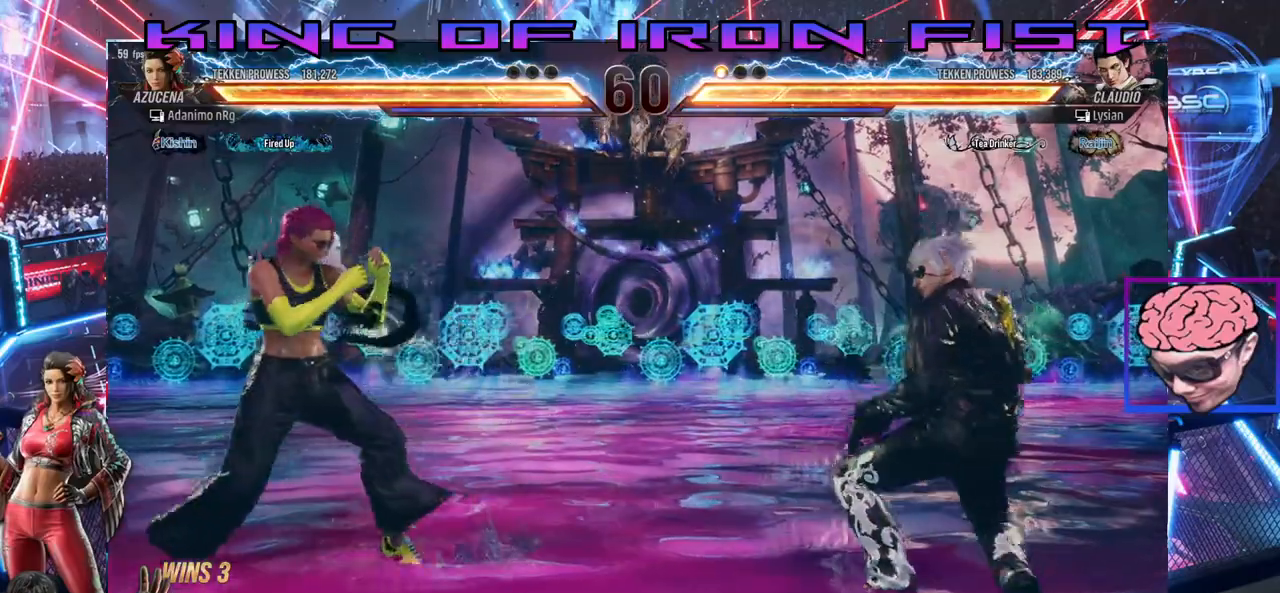
{"buttons": [], "right_stick": "center", "events": [[67, "DPAD_RIGHT", "down"], [150, "DPAD_RIGHT", "up"], [200, "DPAD_RIGHT", "down"], [250, "DPAD_RIGHT", "up"], [300, "SQUARE", "down"], [400, "SQUARE", "up"]]}
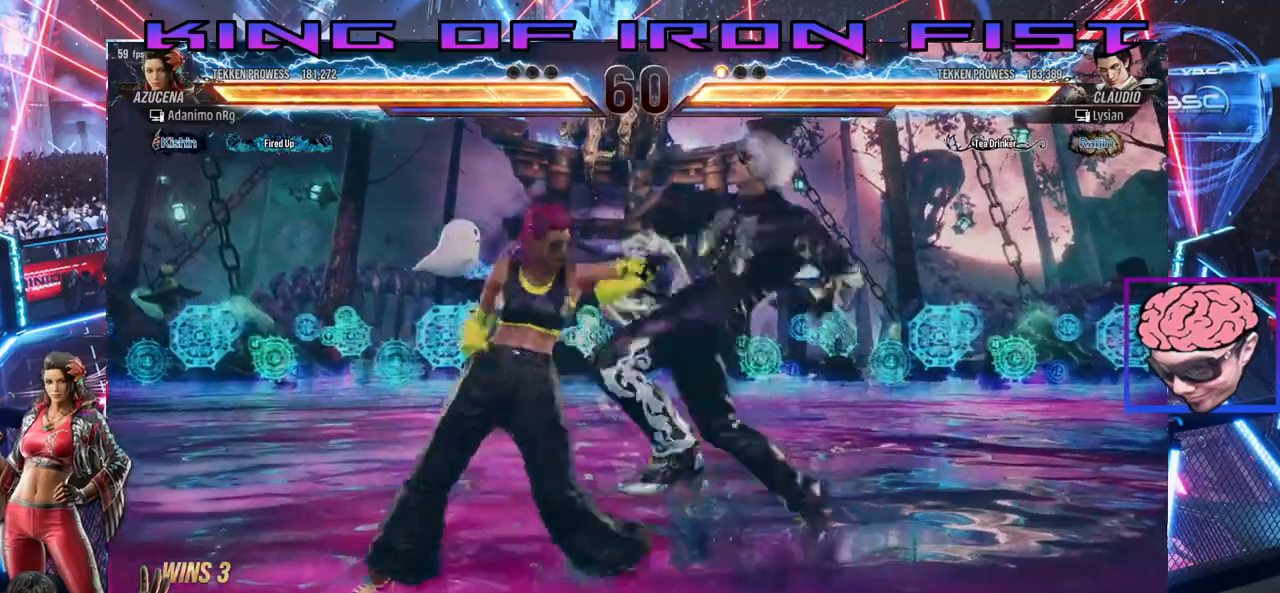
{"buttons": [], "right_stick": "center", "events": [[50, "DPAD_LEFT", "down"], [183, "DPAD_LEFT", "up"], [283, "SQUARE", "down"], [467, "SQUARE", "up"]]}
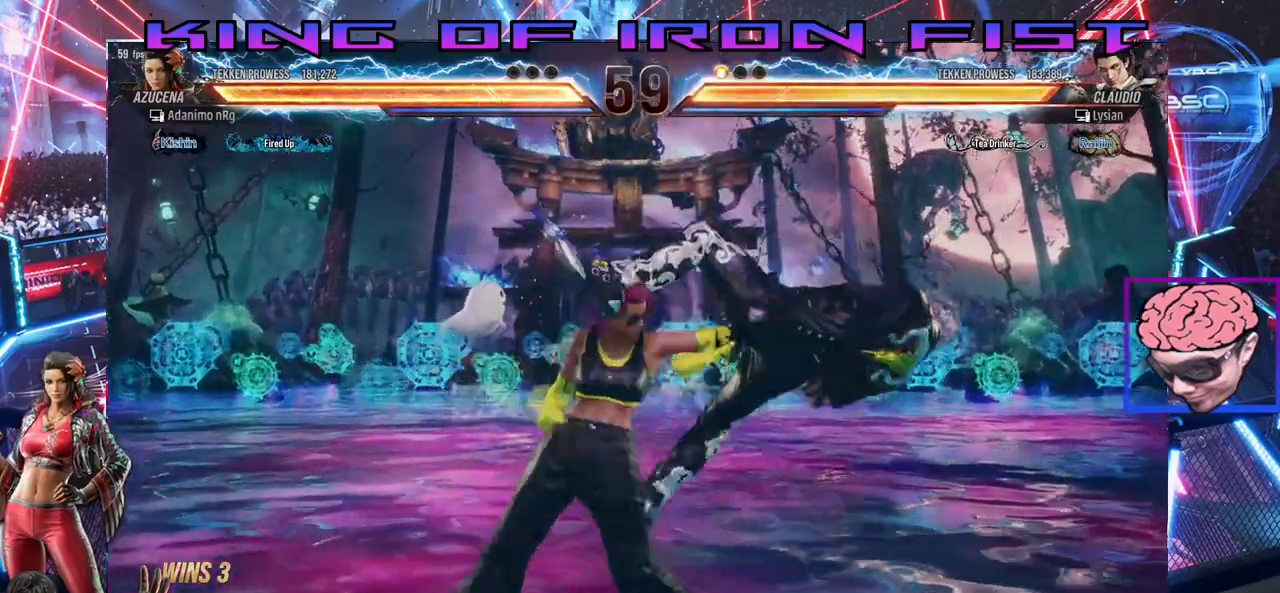
{"buttons": ["CROSS", "CIRCLE", "DPAD_RIGHT"], "right_stick": "center", "events": [[133, "DPAD_DOWN", "down"], [200, "TRIANGLE", "down"], [300, "TRIANGLE", "up"], [317, "DPAD_DOWN", "up"], [317, "DPAD_RIGHT", "down"], [417, "CIRCLE", "down"], [417, "CROSS", "down"]]}